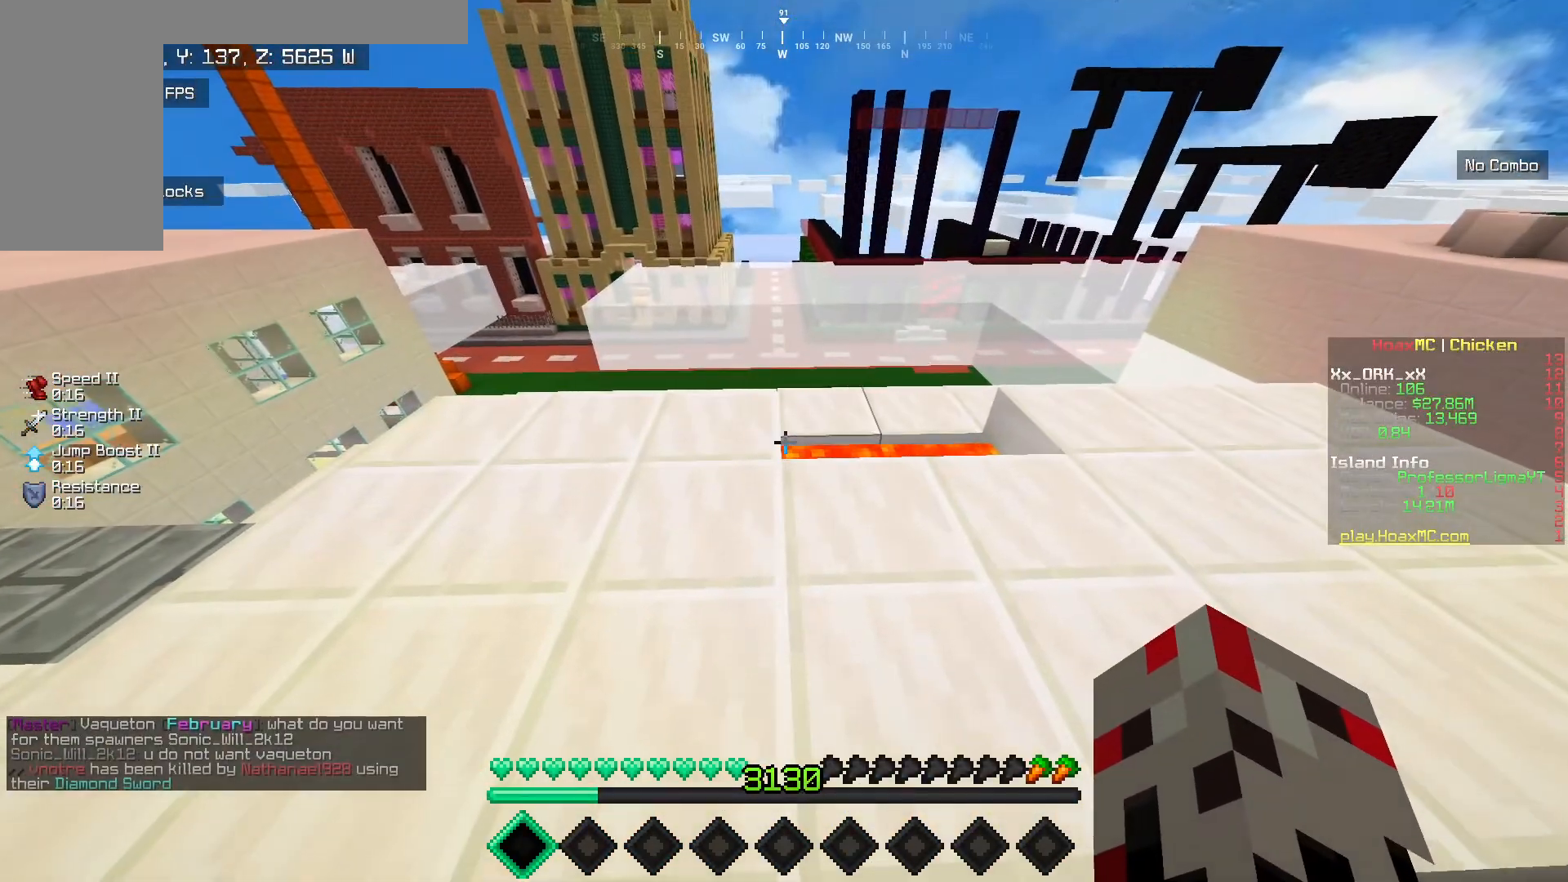
Gameplay with keyboard and mouse; each line is a JSON object with the keys and mouse buttons held at the frame after it. "events" lists presses ("down") and releases ("up") of "a", "d", "s", "w", "mouse_left" and "mouse_right" between this image and that frame as [ms after this image, input, new state], when the widget could be followed in between. "mouse_left", "mouse_right" = the "left", "right" buttons of the "mouse" list. No other keys are recorded. Fast repeated clicks can show as one long hold. Mouse movement is not recorded.
{"keys": ["w"], "mouse": [], "events": [[50, "w", "down"], [133, "w", "up"], [267, "w", "down"]]}
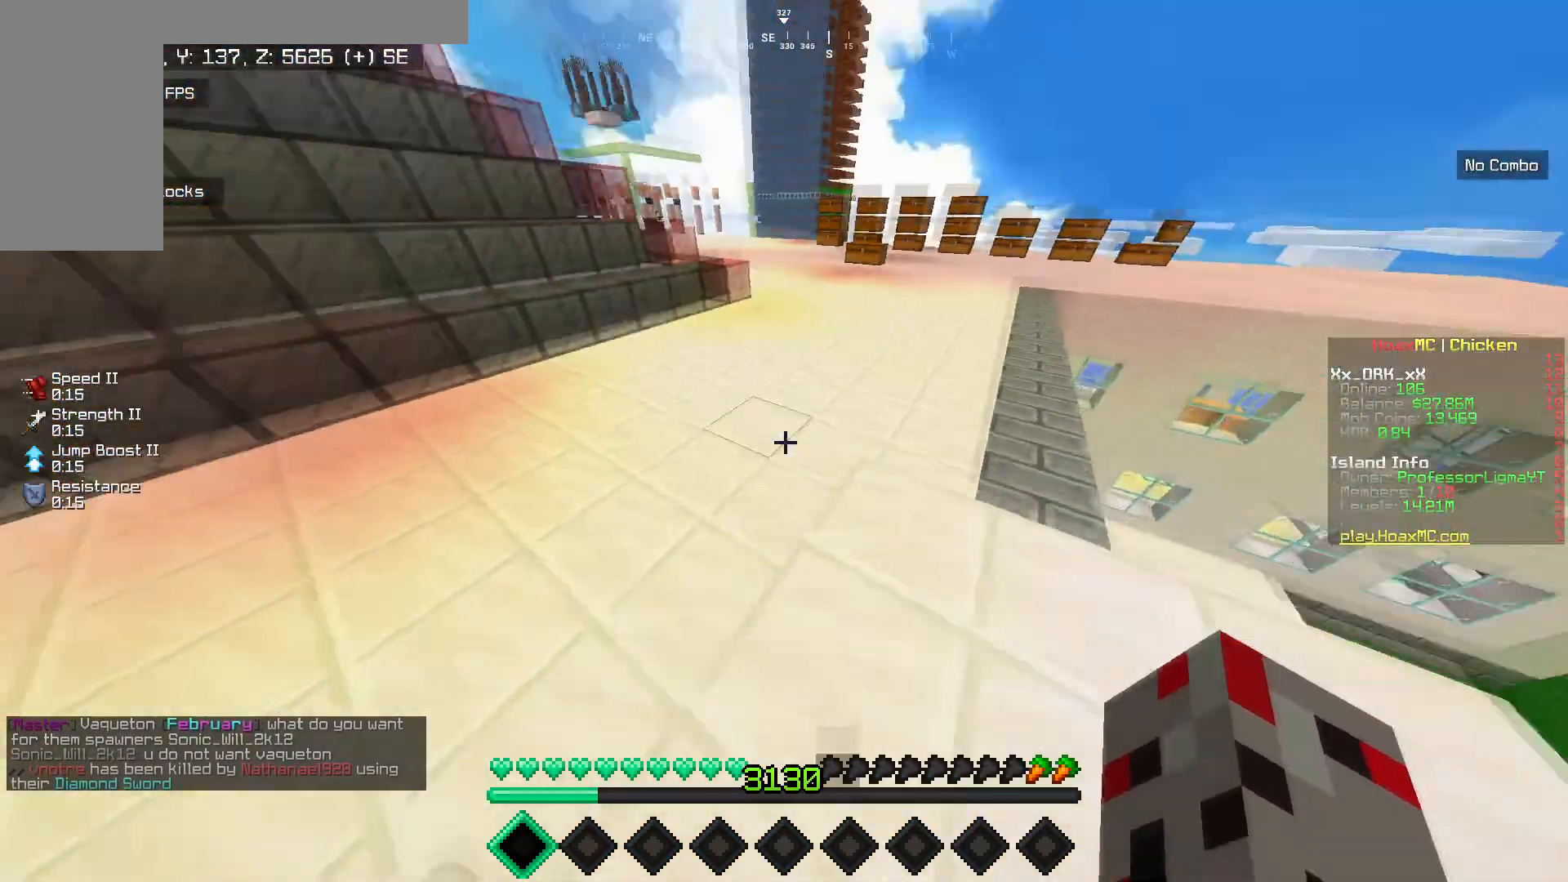
{"keys": ["w"], "mouse": [], "events": []}
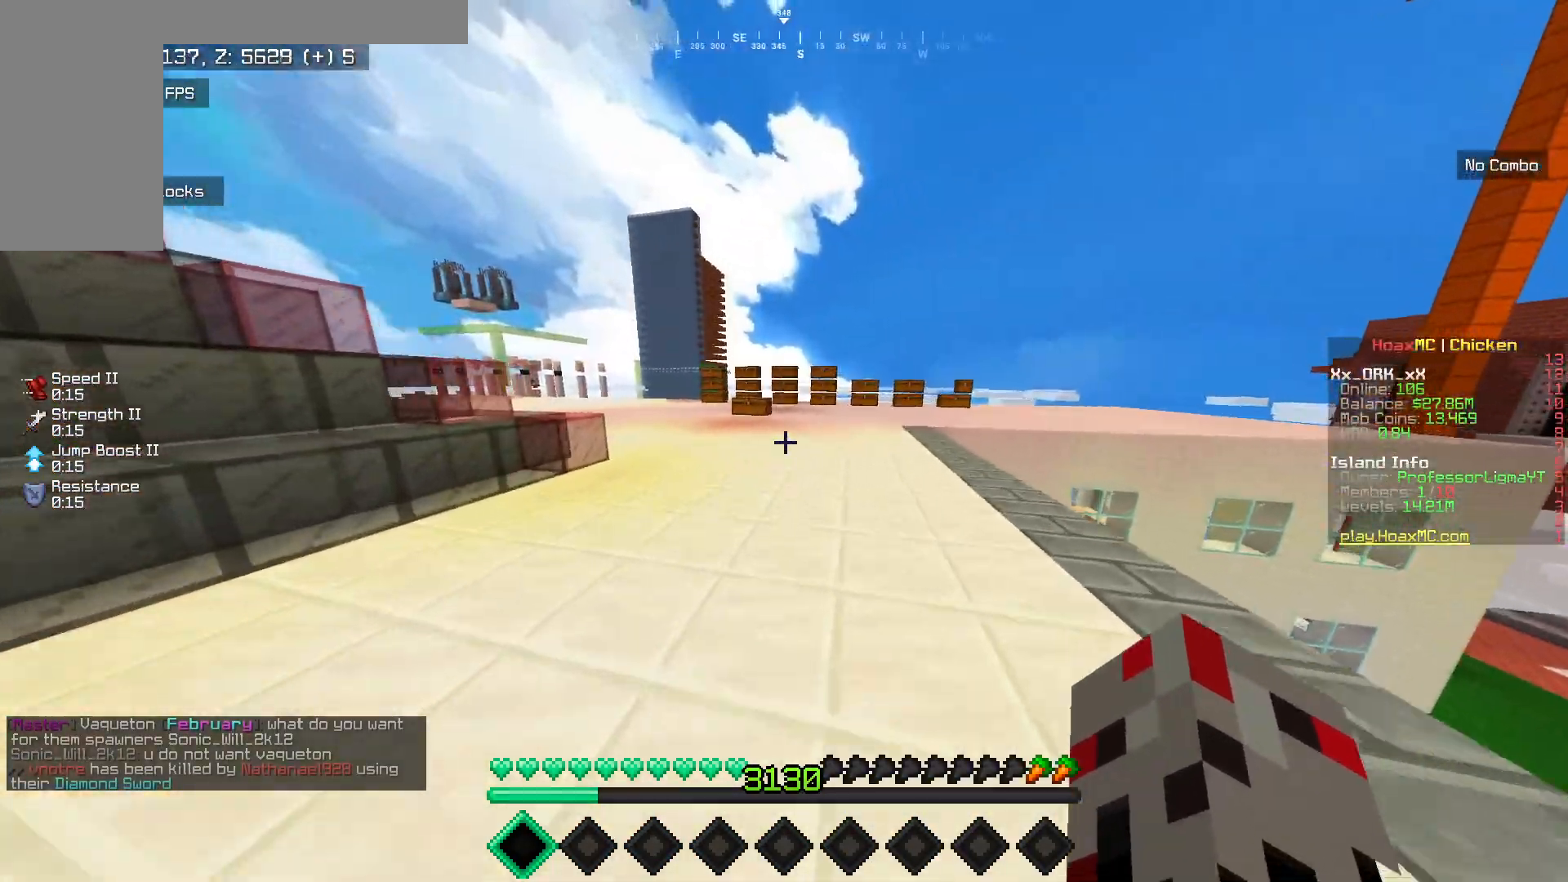
{"keys": ["d", "w"], "mouse": [], "events": [[167, "d", "down"]]}
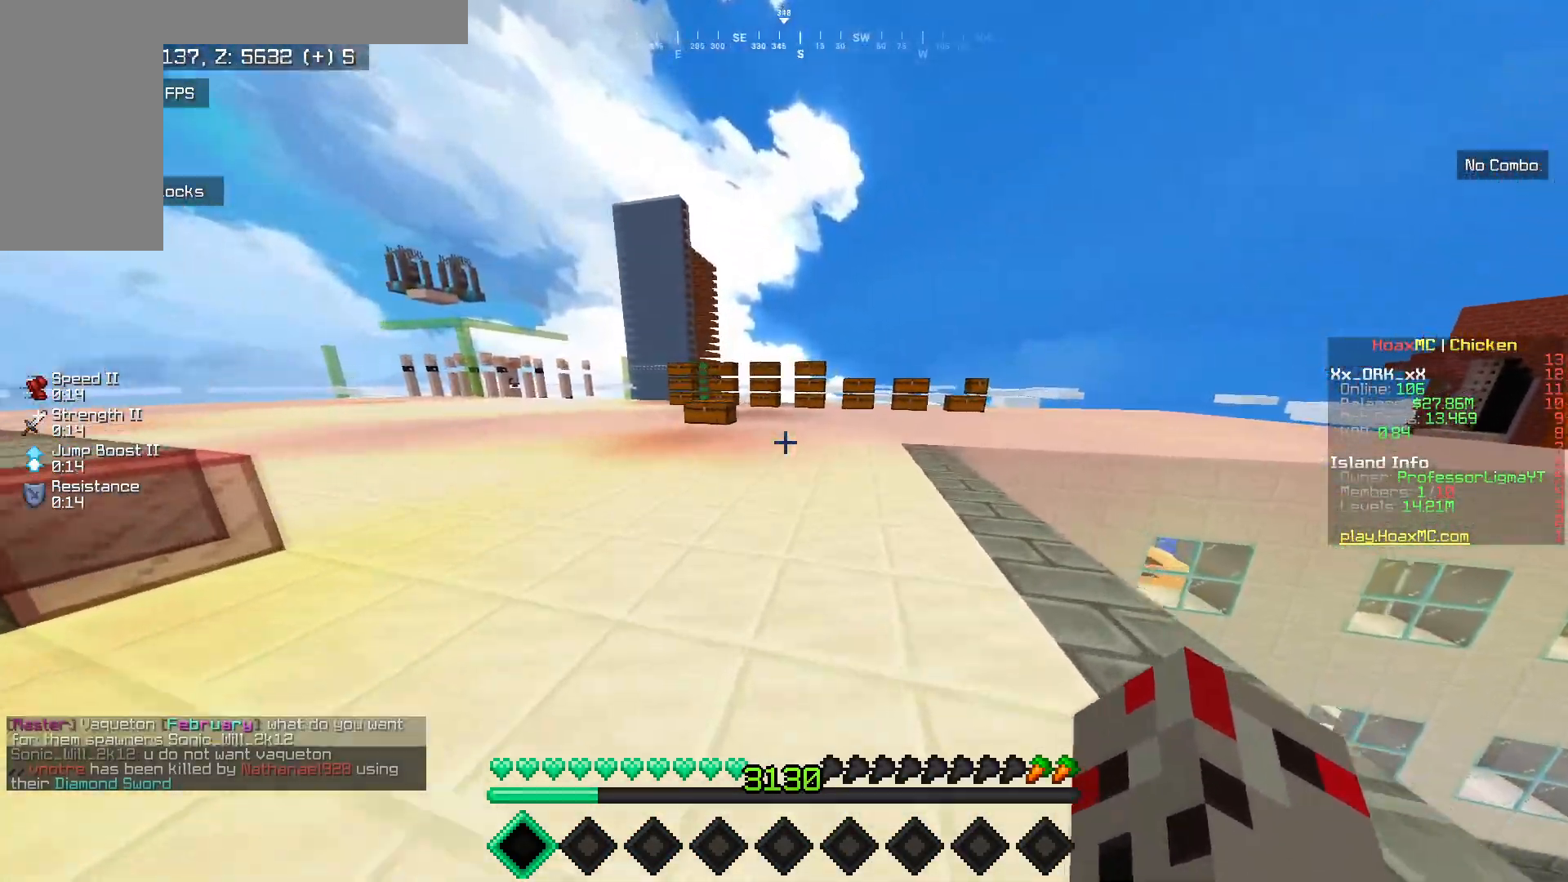
{"keys": ["d", "w"], "mouse": [], "events": []}
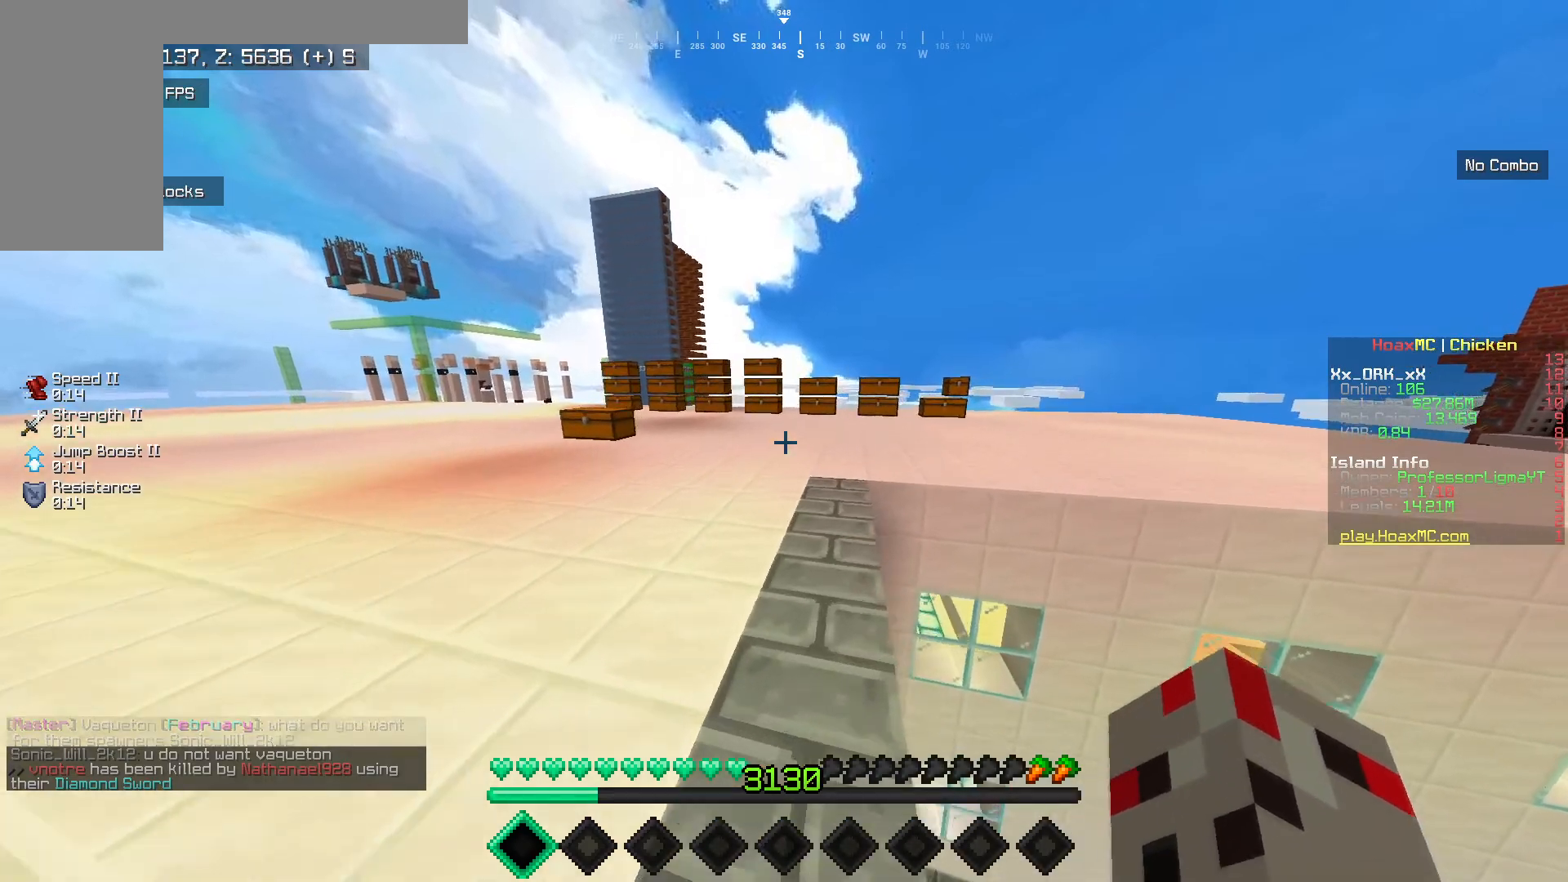
{"keys": ["w"], "mouse": [], "events": [[33, "d", "up"]]}
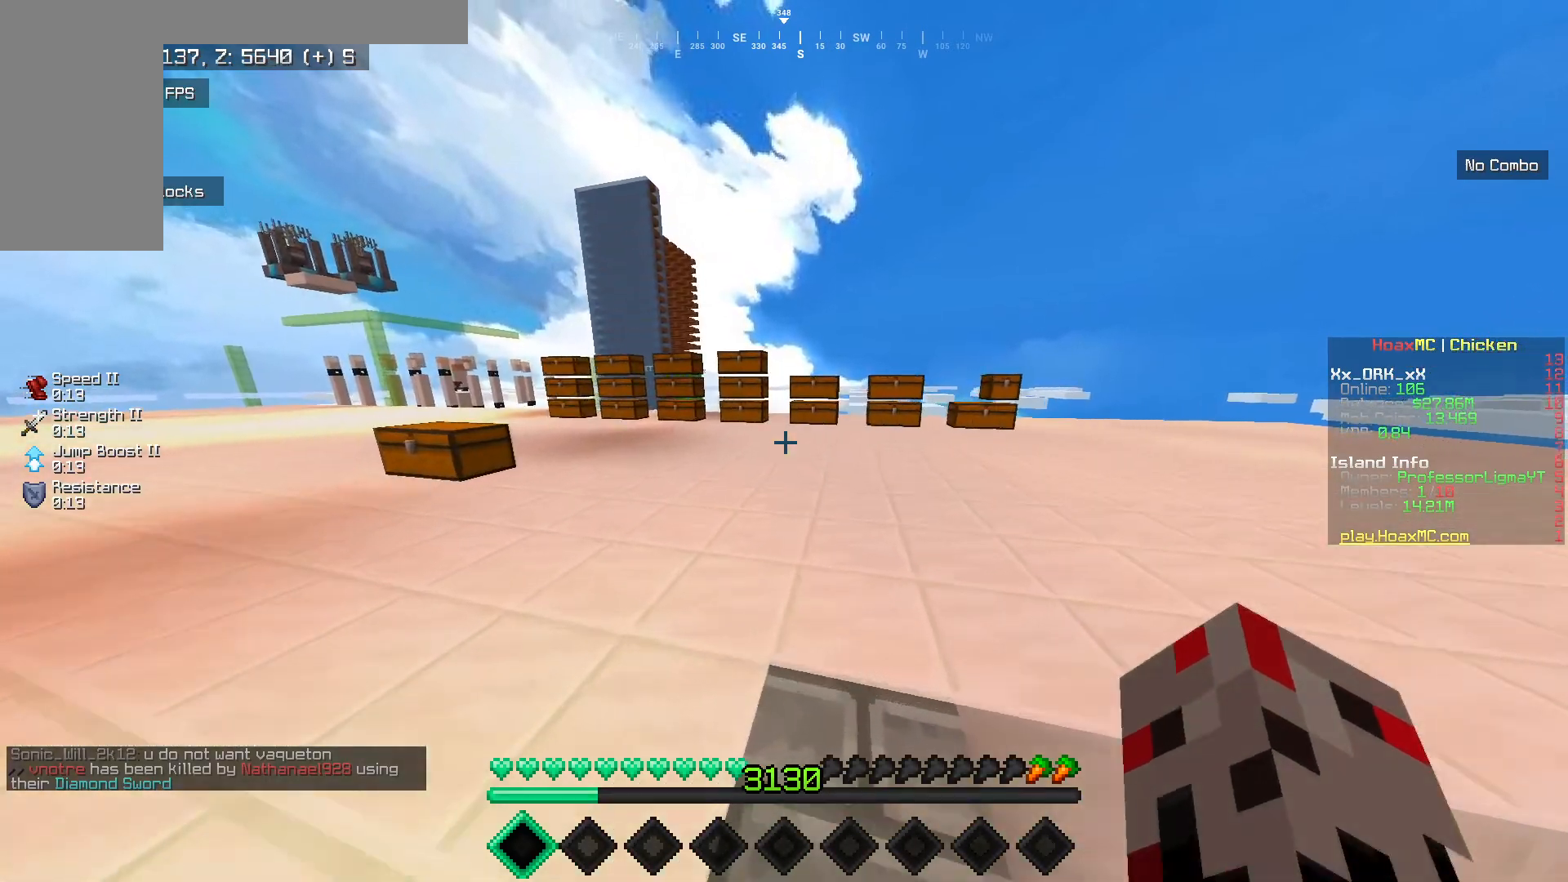
{"keys": [], "mouse": [], "events": [[67, "w", "up"]]}